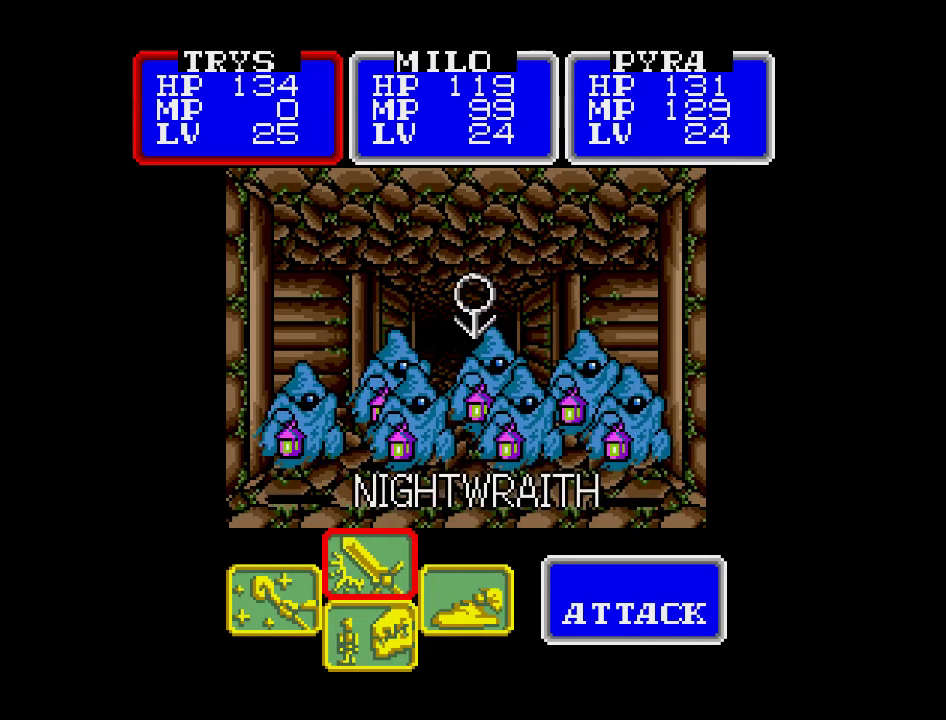
Gameplay with a controller (Nintendo layout); each line is a JSON object with the inputs held at the frame after it. "events" lists button and stick changes between this image and that frame as [ms after this image, input, new state], when the widget could be followed in between. Not read: A B L3 R3 X Y other_buttons.
{"buttons": ["DPAD_LEFT"], "events": [[500, "DPAD_LEFT", "down"]]}
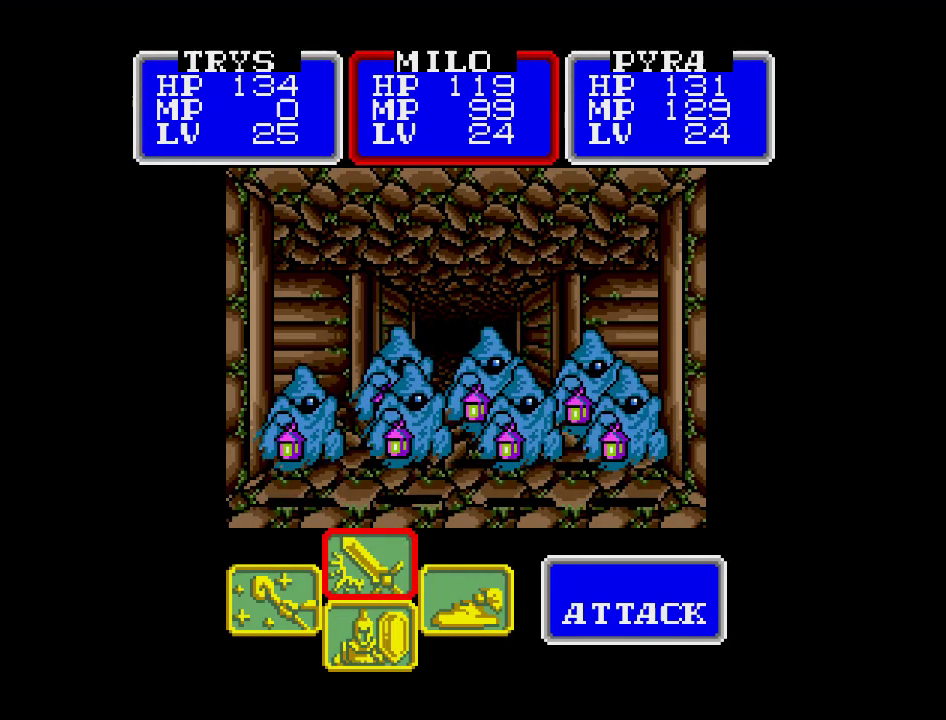
{"buttons": ["DPAD_LEFT"], "events": []}
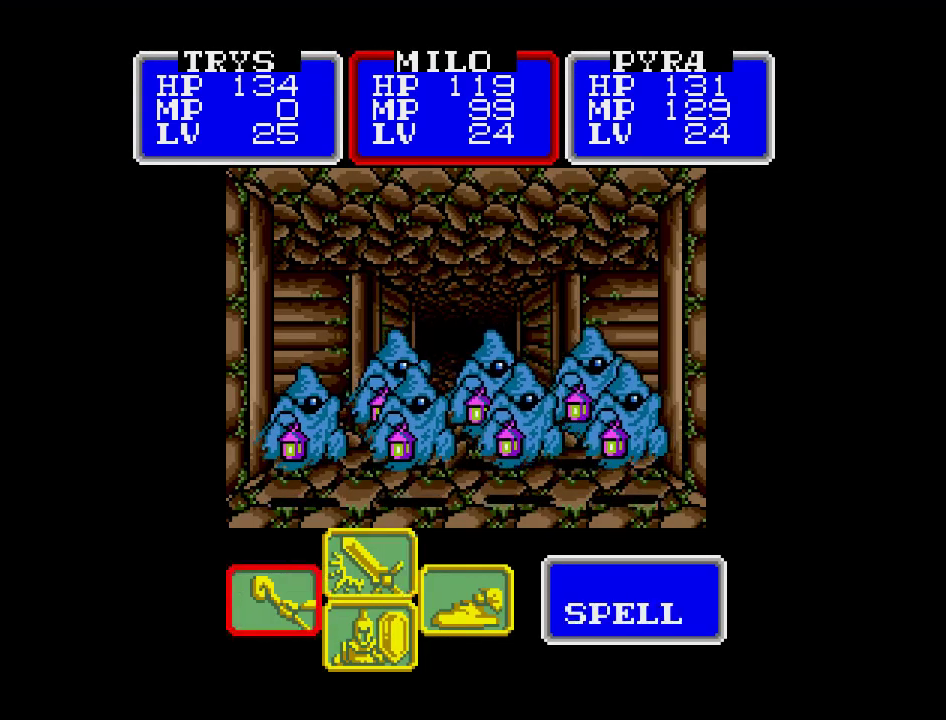
{"buttons": [], "events": [[200, "DPAD_LEFT", "up"]]}
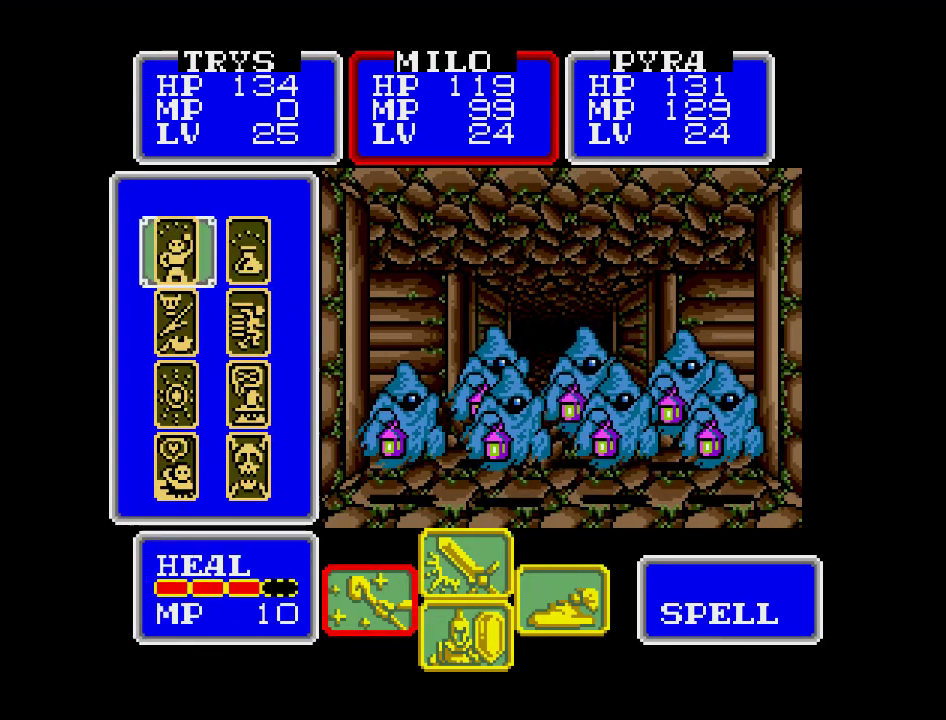
{"buttons": [], "events": [[217, "DPAD_DOWN", "down"], [333, "DPAD_DOWN", "up"]]}
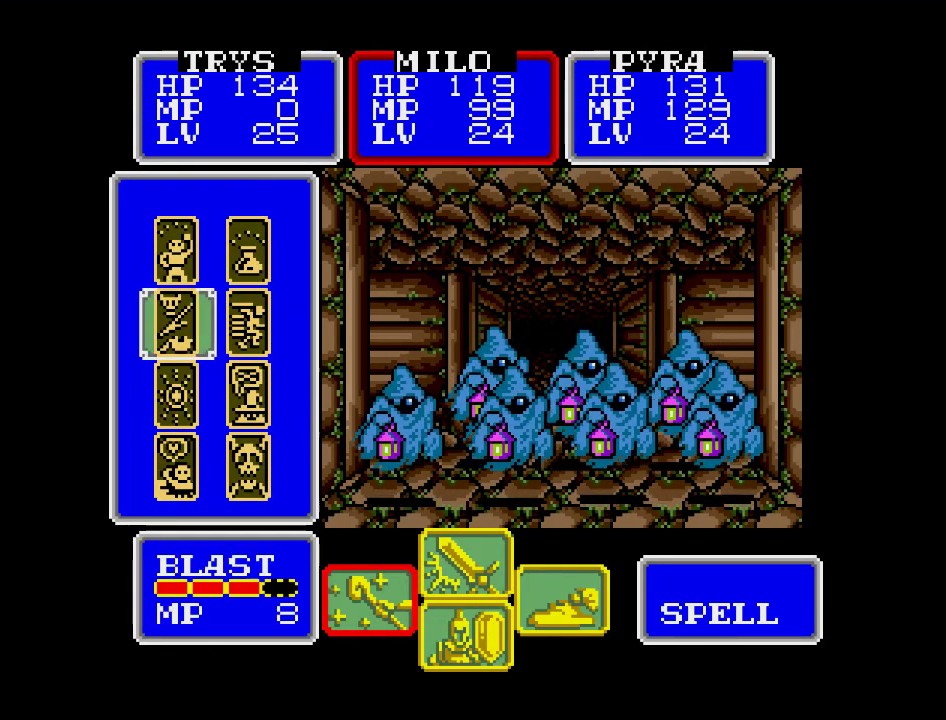
{"buttons": [], "events": []}
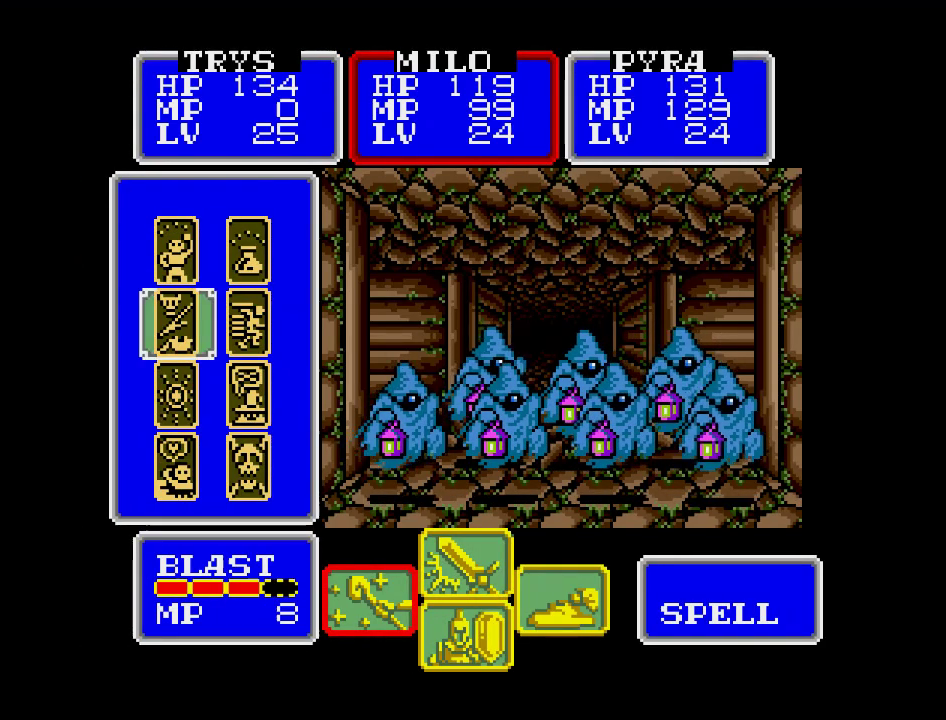
{"buttons": [], "events": []}
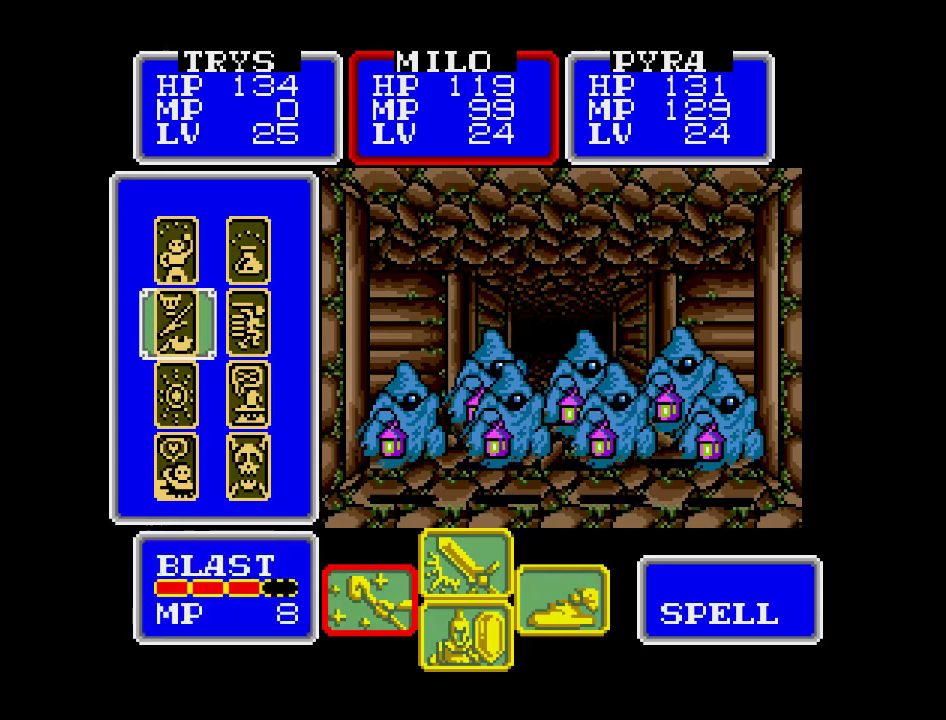
{"buttons": [], "events": []}
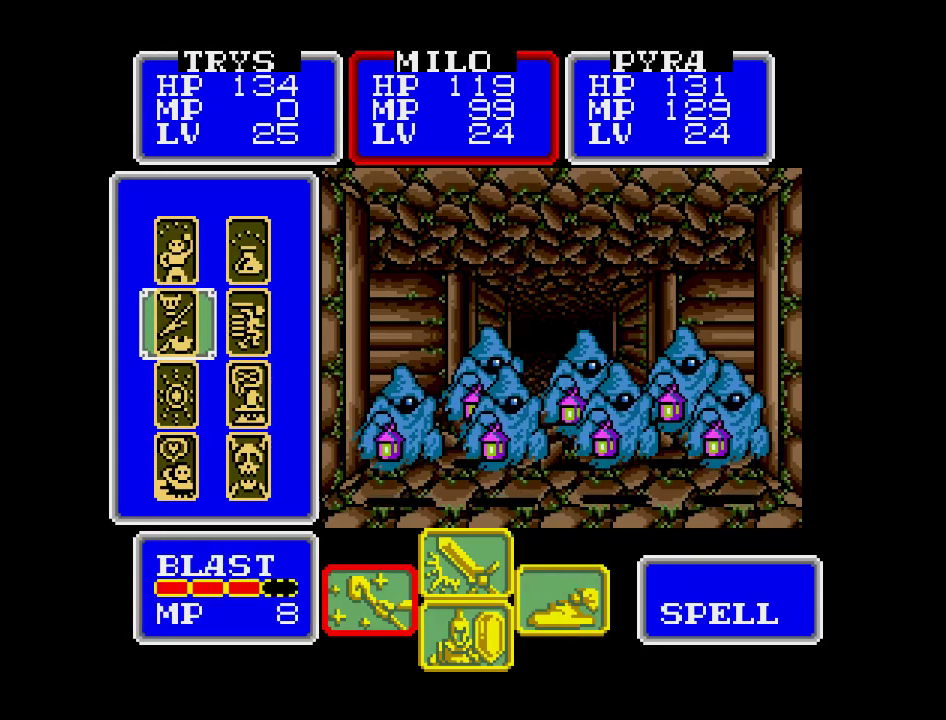
{"buttons": [], "events": []}
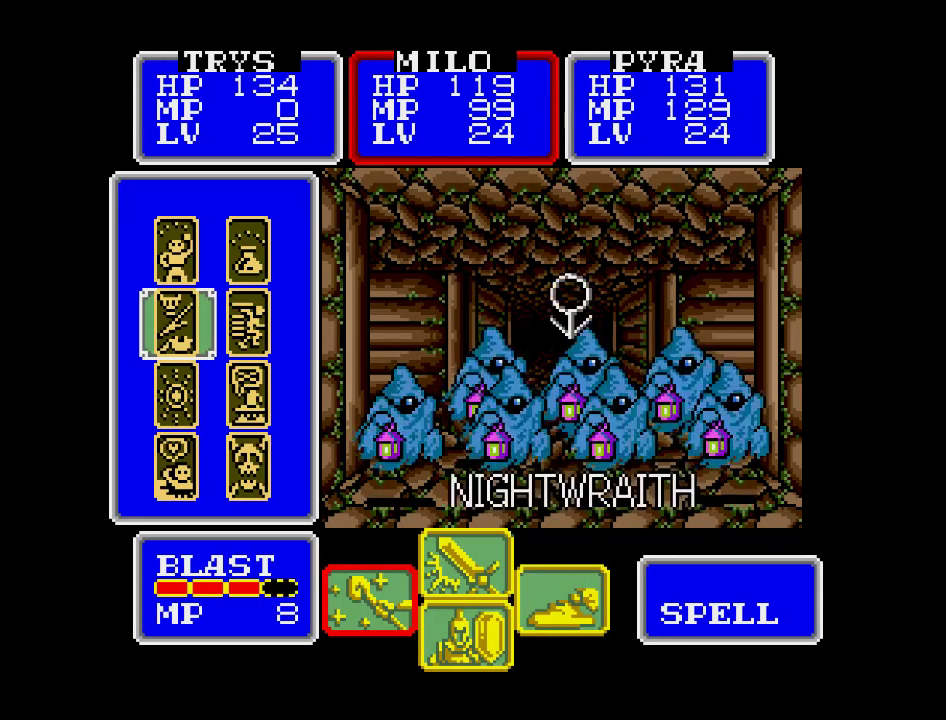
{"buttons": [], "events": []}
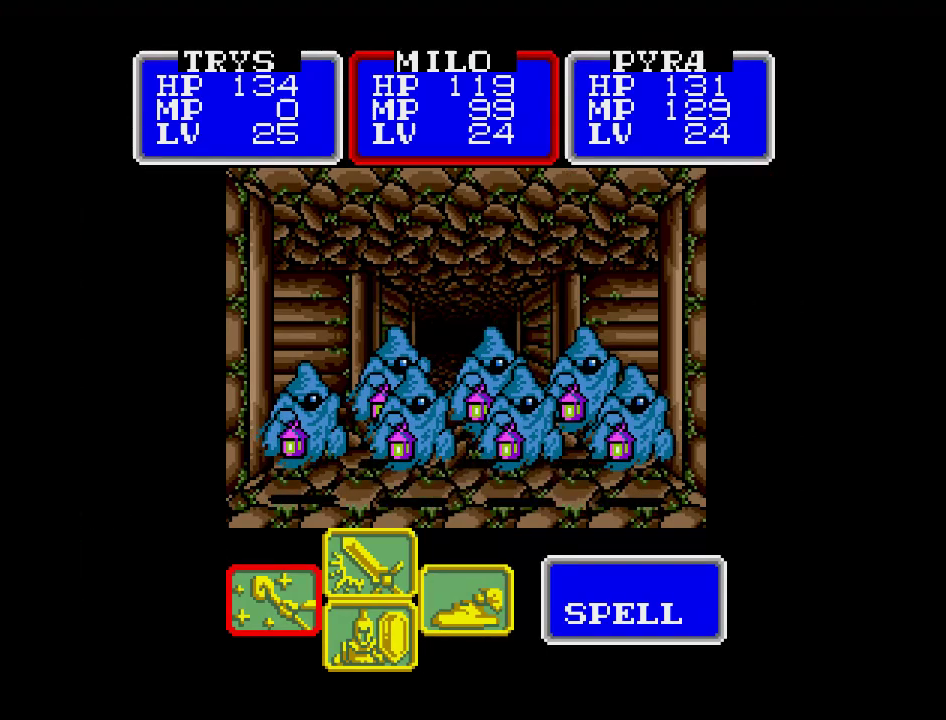
{"buttons": [], "events": []}
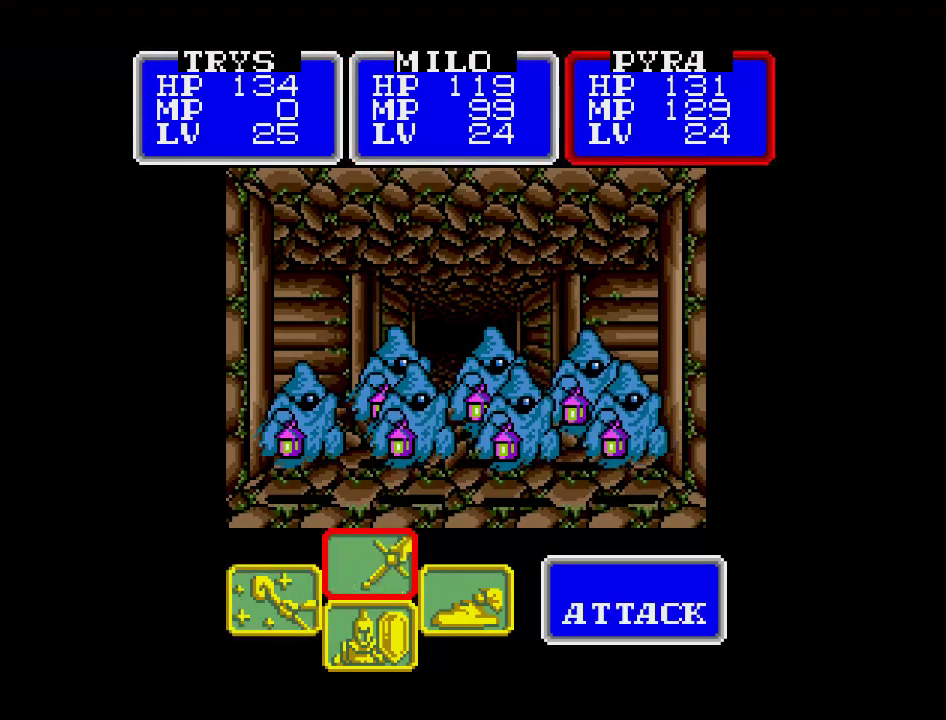
{"buttons": [], "events": [[17, "DPAD_LEFT", "down"], [117, "DPAD_LEFT", "up"]]}
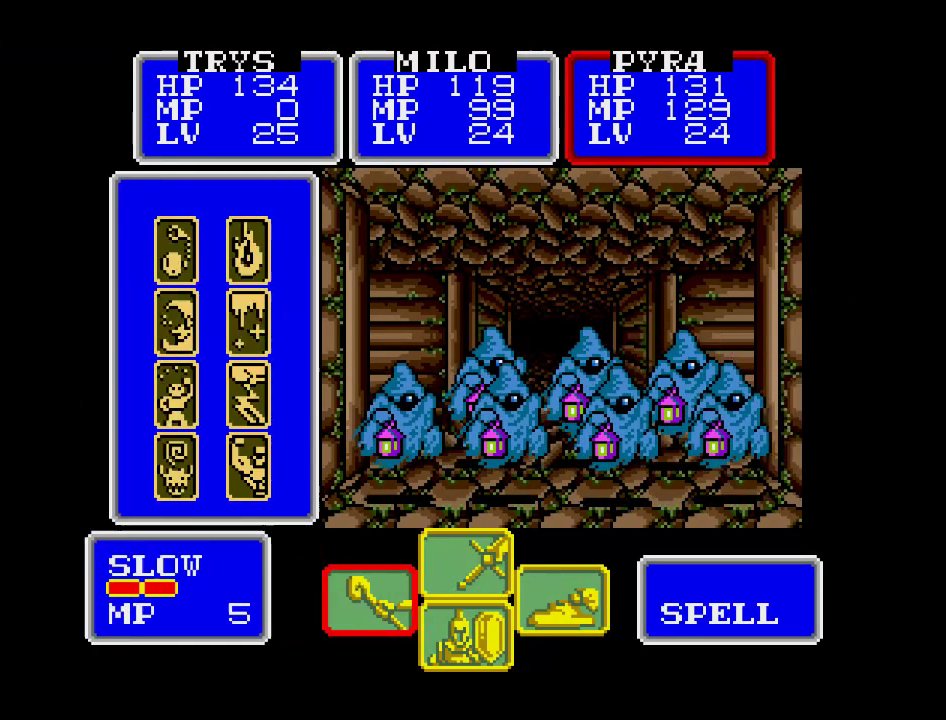
{"buttons": [], "events": [[183, "DPAD_RIGHT", "down"], [300, "DPAD_RIGHT", "up"]]}